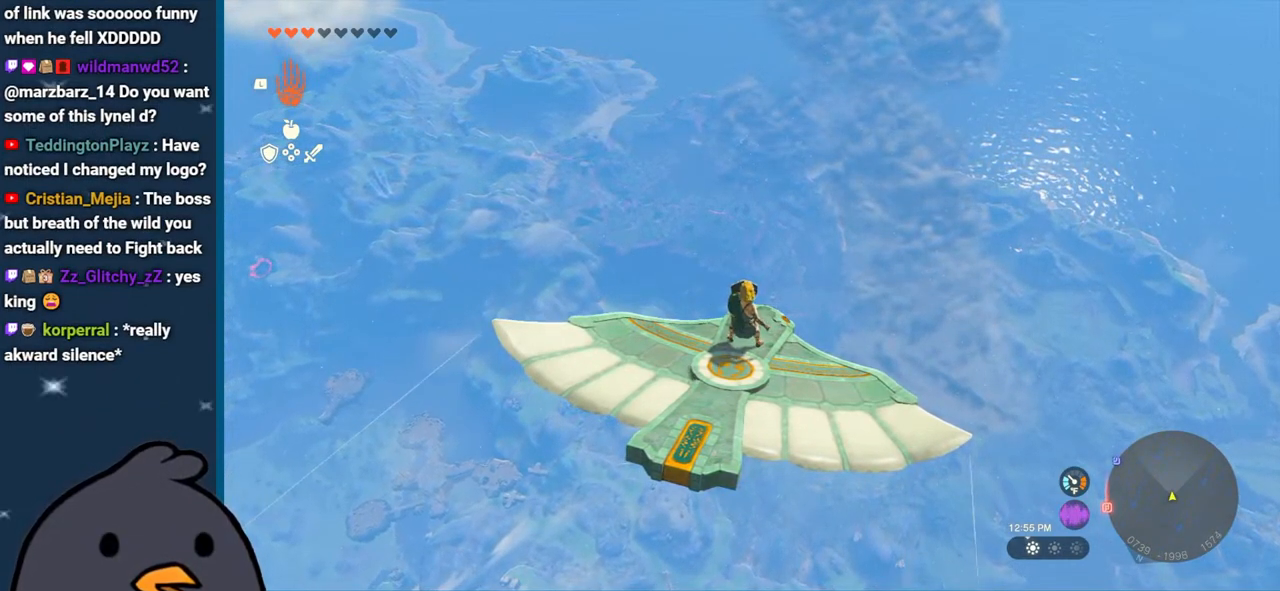
Gameplay with a controller (Nintendo layout); each line is a JSON object with the inputs held at the frame after it. "events" lists button and stick changes between this image and that frame as [ms after this image, input, new state], when the widget could be followed in between. Not read: L3 R3.
{"buttons": ["L2"], "left_stick": "center", "right_stick": "center", "events": []}
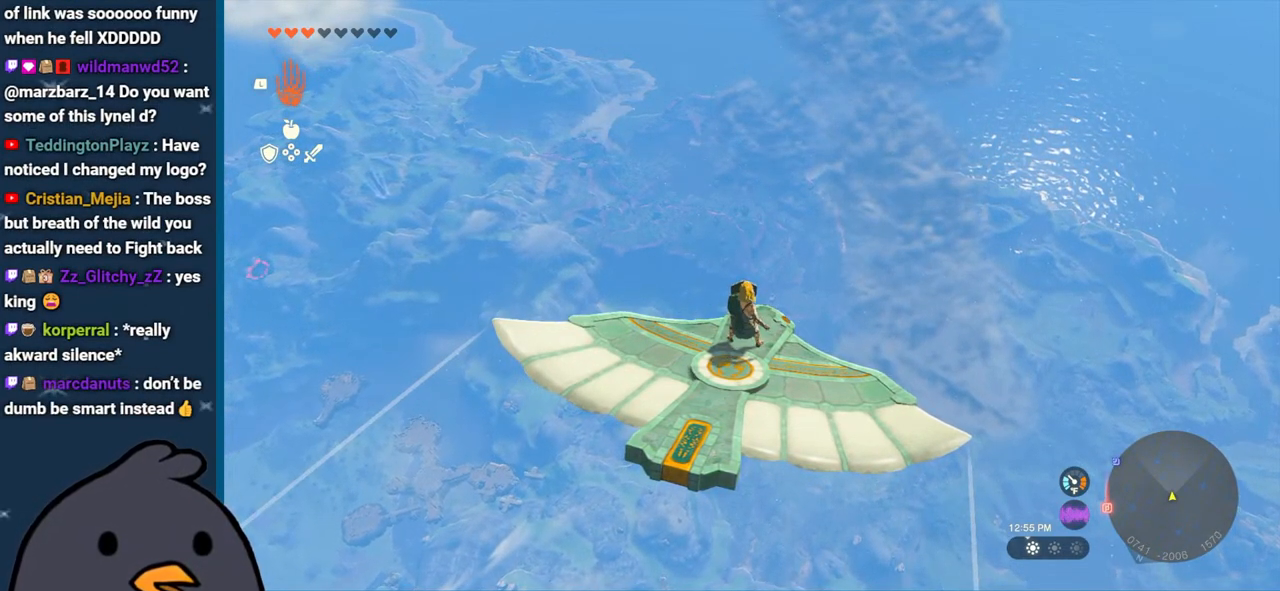
{"buttons": ["L2"], "left_stick": "center", "right_stick": "center", "events": []}
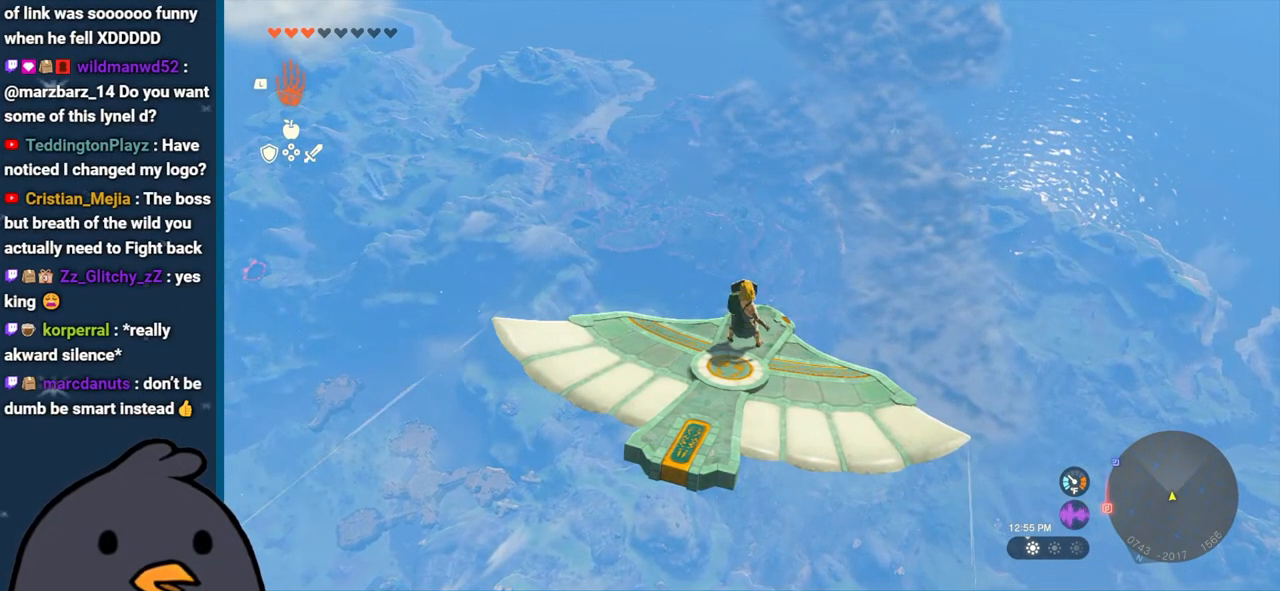
{"buttons": ["L2"], "left_stick": "center", "right_stick": "center", "events": []}
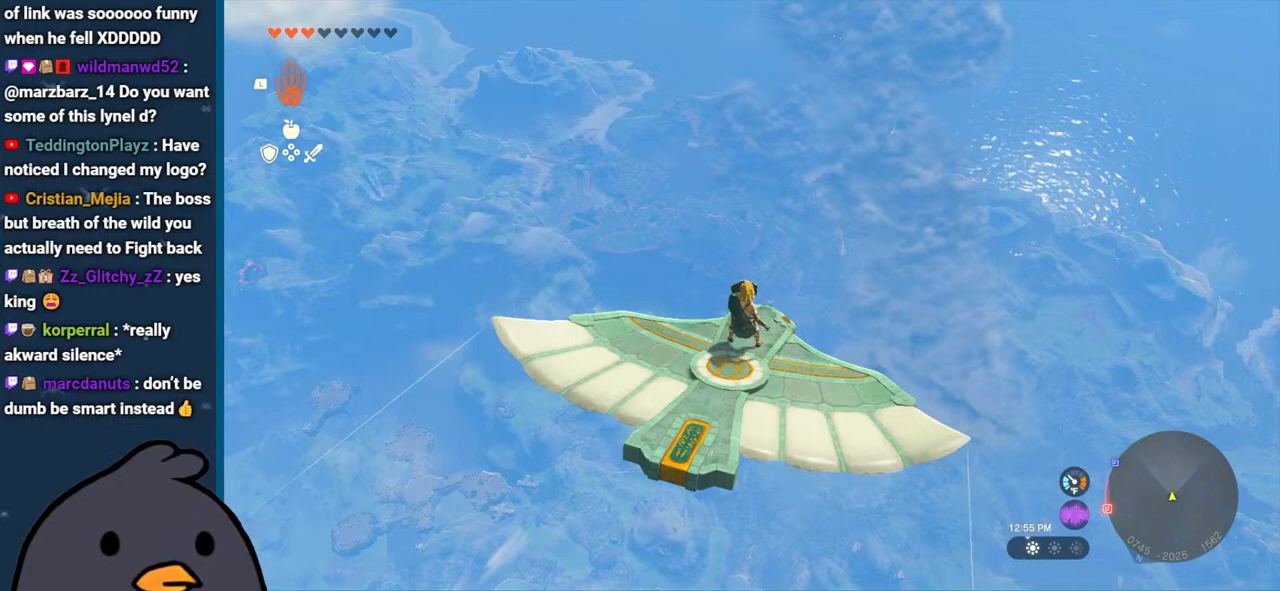
{"buttons": ["L2"], "left_stick": "center", "right_stick": "center", "events": []}
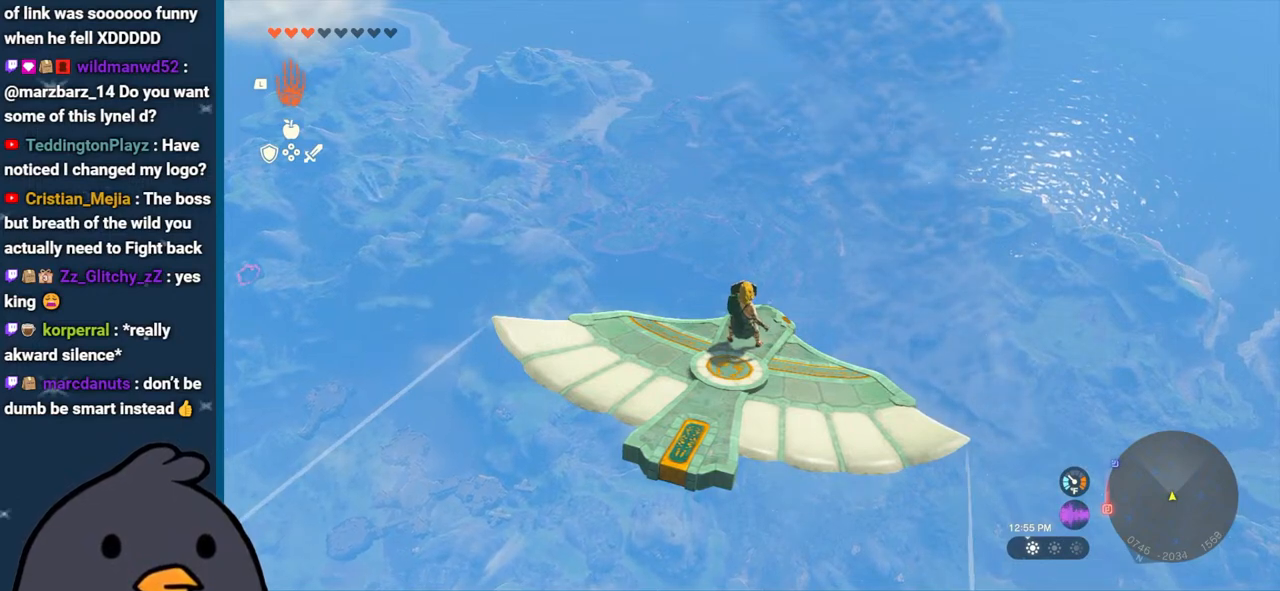
{"buttons": ["L2"], "left_stick": "center", "right_stick": "center", "events": []}
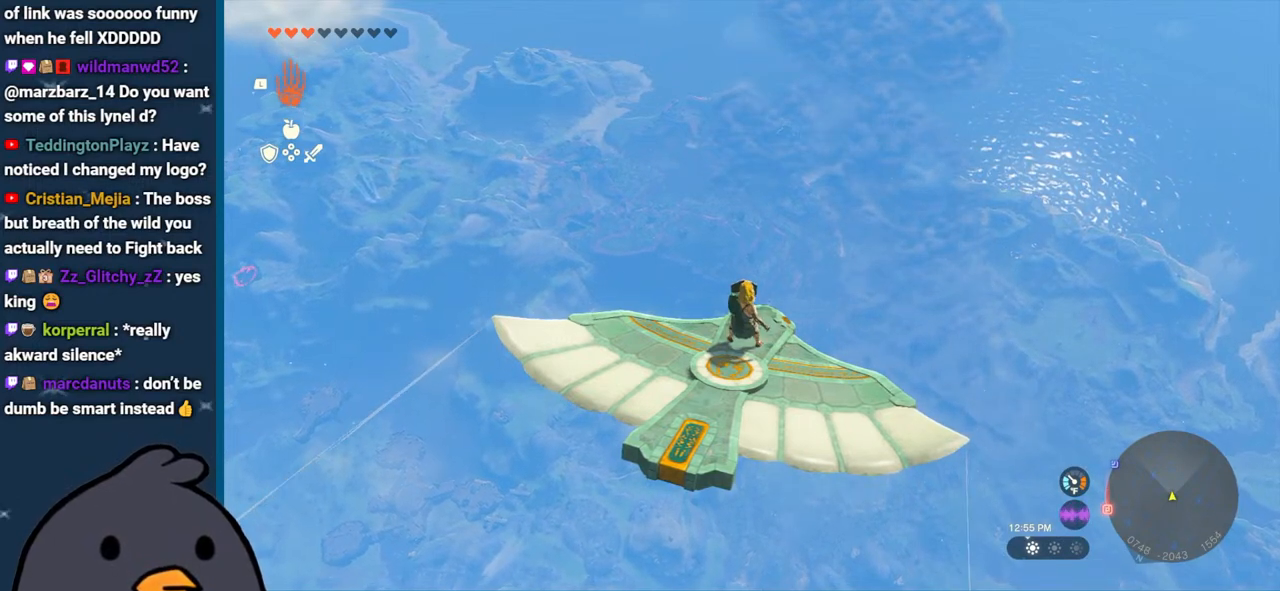
{"buttons": ["L2"], "left_stick": "center", "right_stick": "center", "events": []}
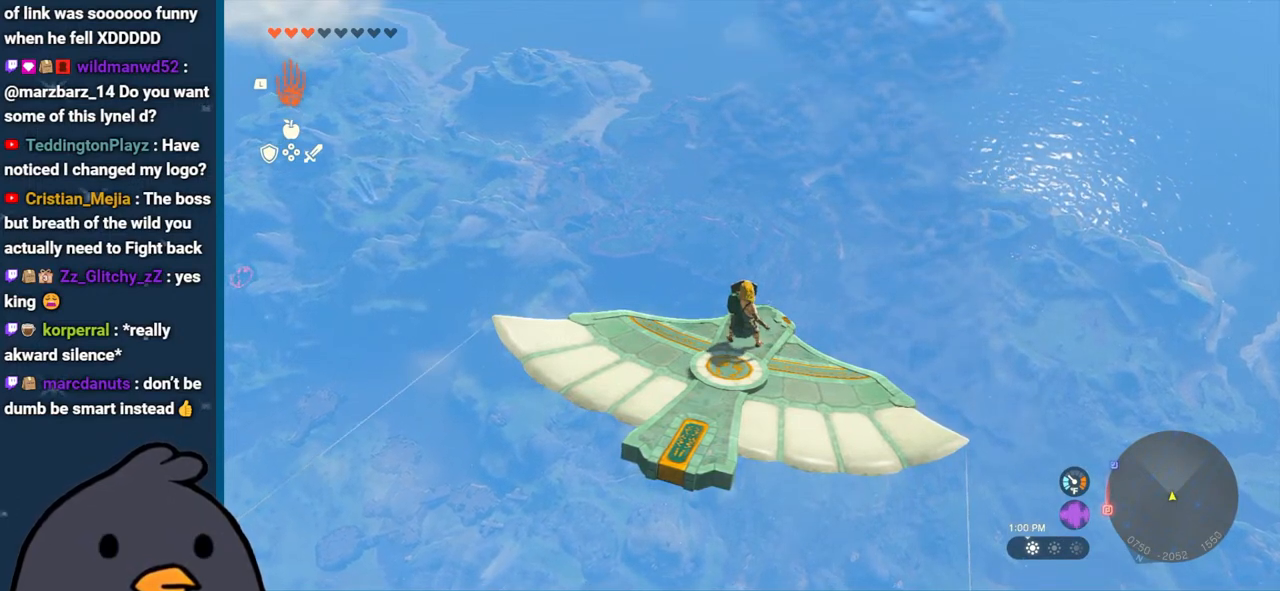
{"buttons": ["L2"], "left_stick": "center", "right_stick": "center", "events": []}
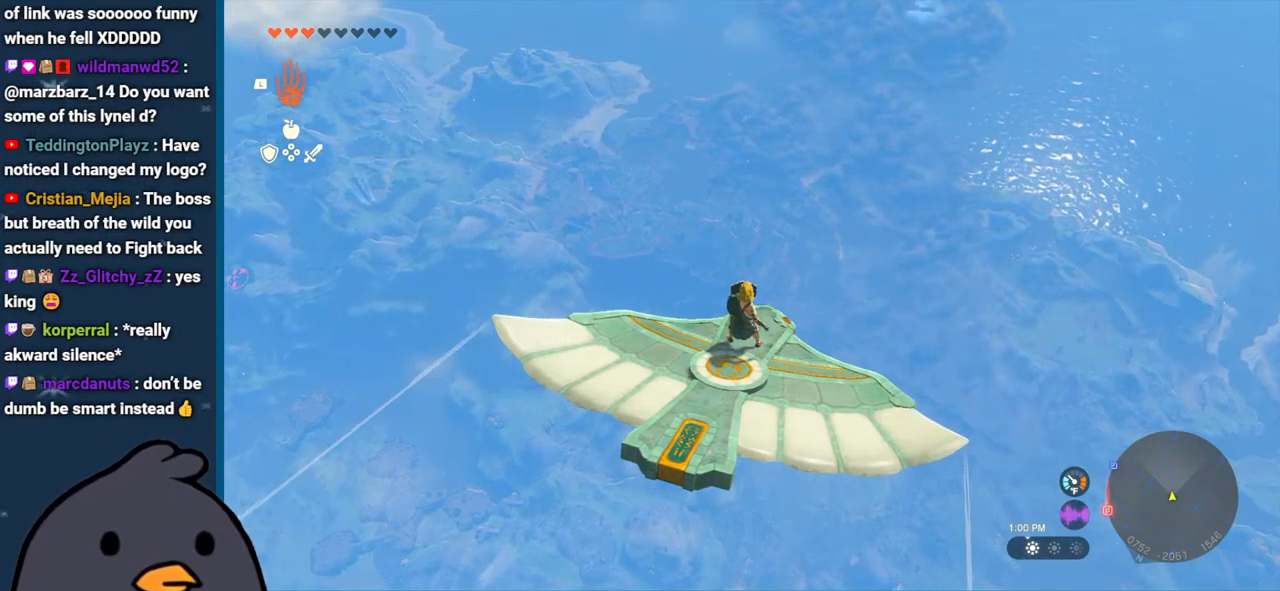
{"buttons": ["L2"], "left_stick": "center", "right_stick": "center", "events": []}
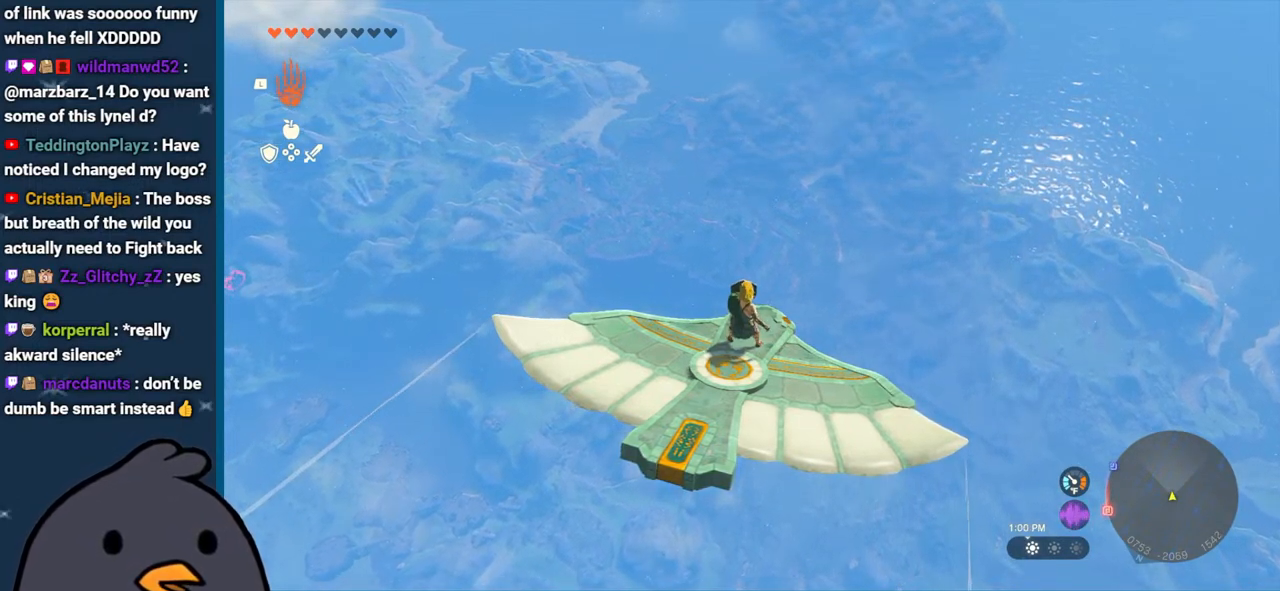
{"buttons": ["L2"], "left_stick": "center", "right_stick": "center", "events": []}
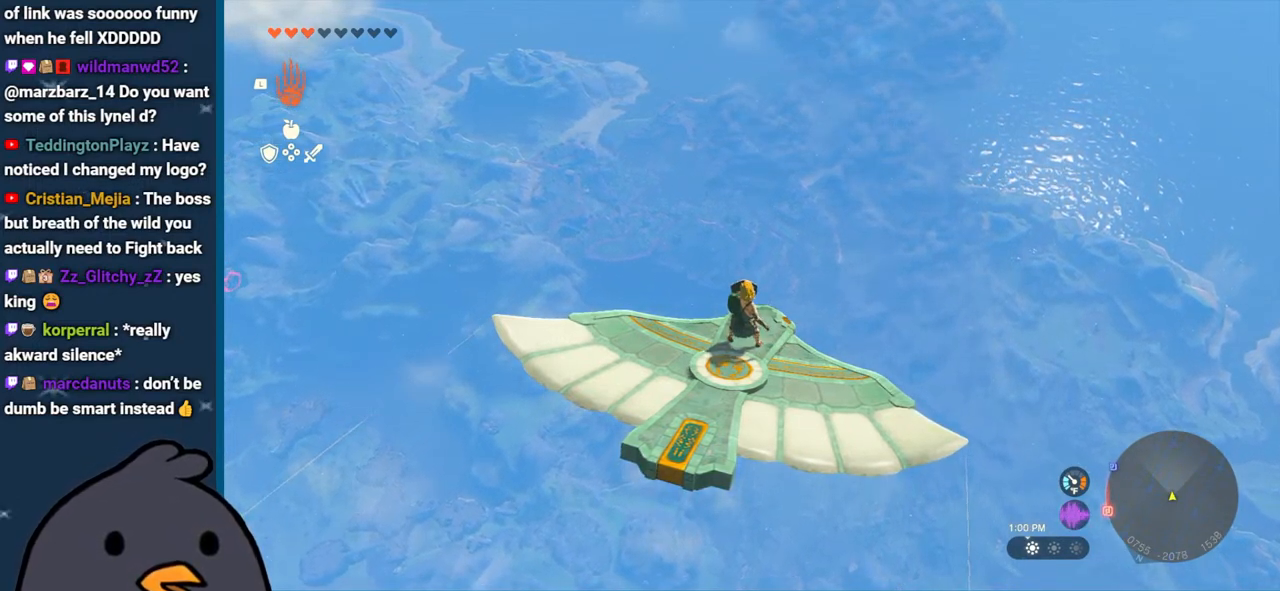
{"buttons": ["L2"], "left_stick": "center", "right_stick": "center", "events": []}
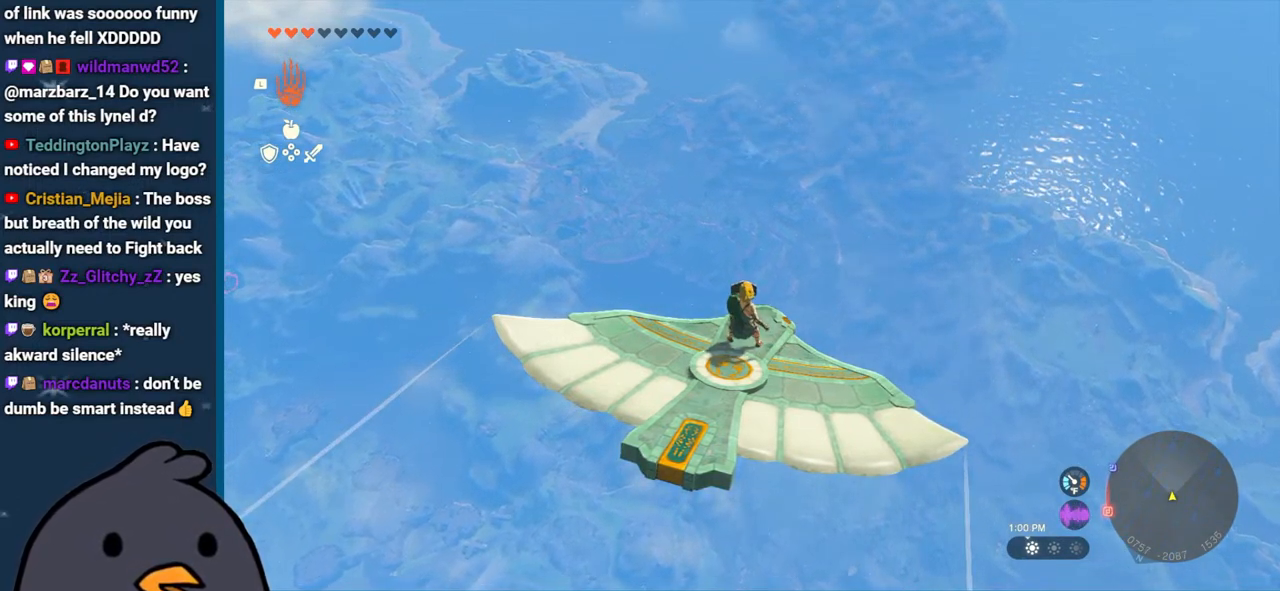
{"buttons": ["L2"], "left_stick": "center", "right_stick": "center", "events": []}
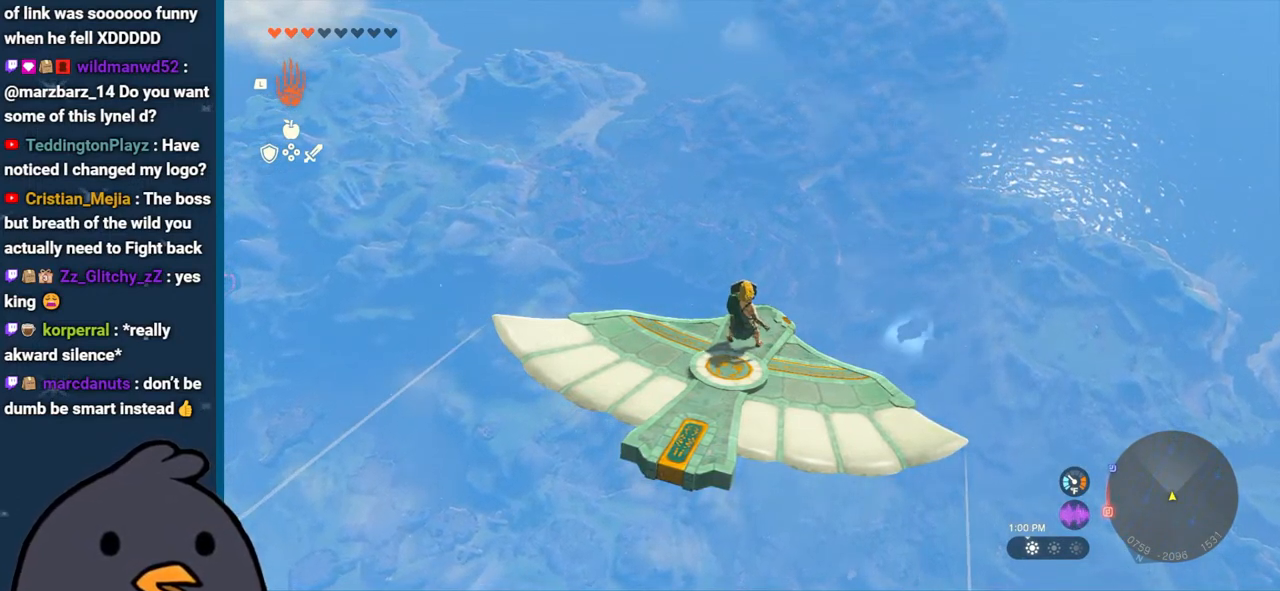
{"buttons": ["L2"], "left_stick": "center", "right_stick": "center", "events": []}
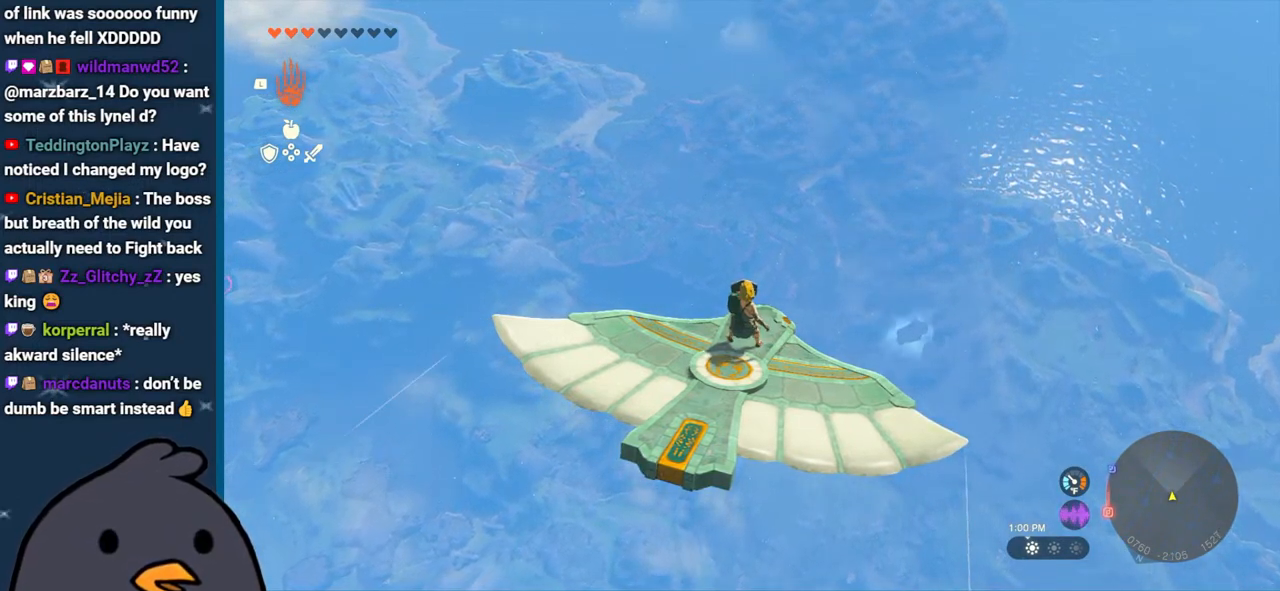
{"buttons": ["L2"], "left_stick": "center", "right_stick": "center", "events": []}
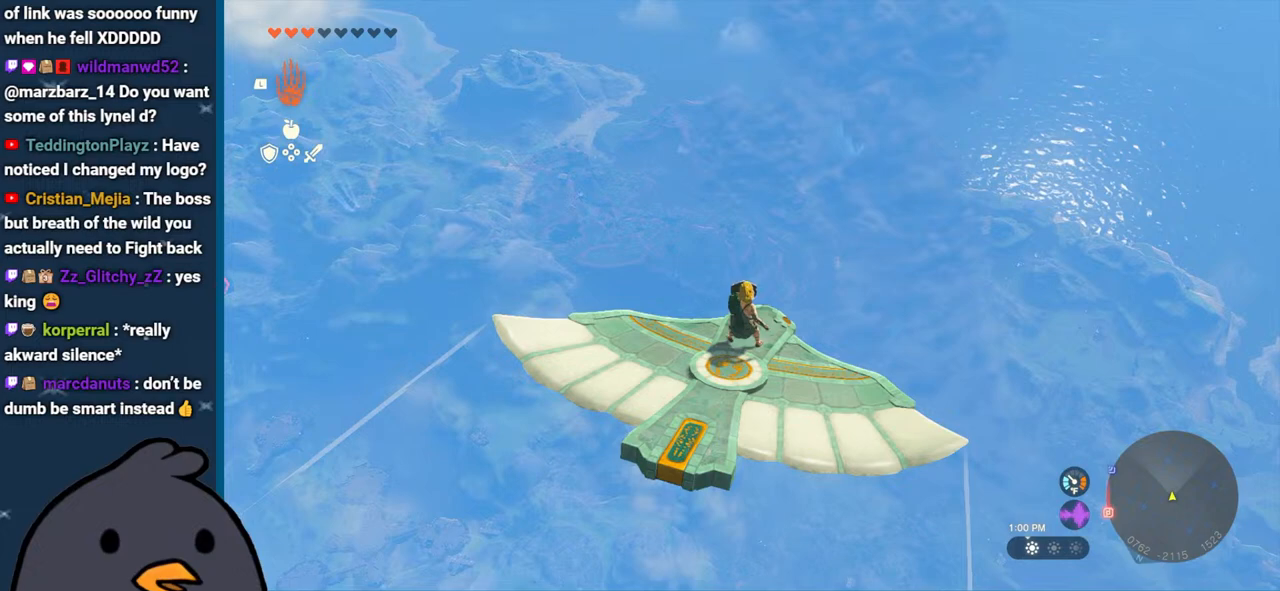
{"buttons": ["L2"], "left_stick": "center", "right_stick": "center", "events": []}
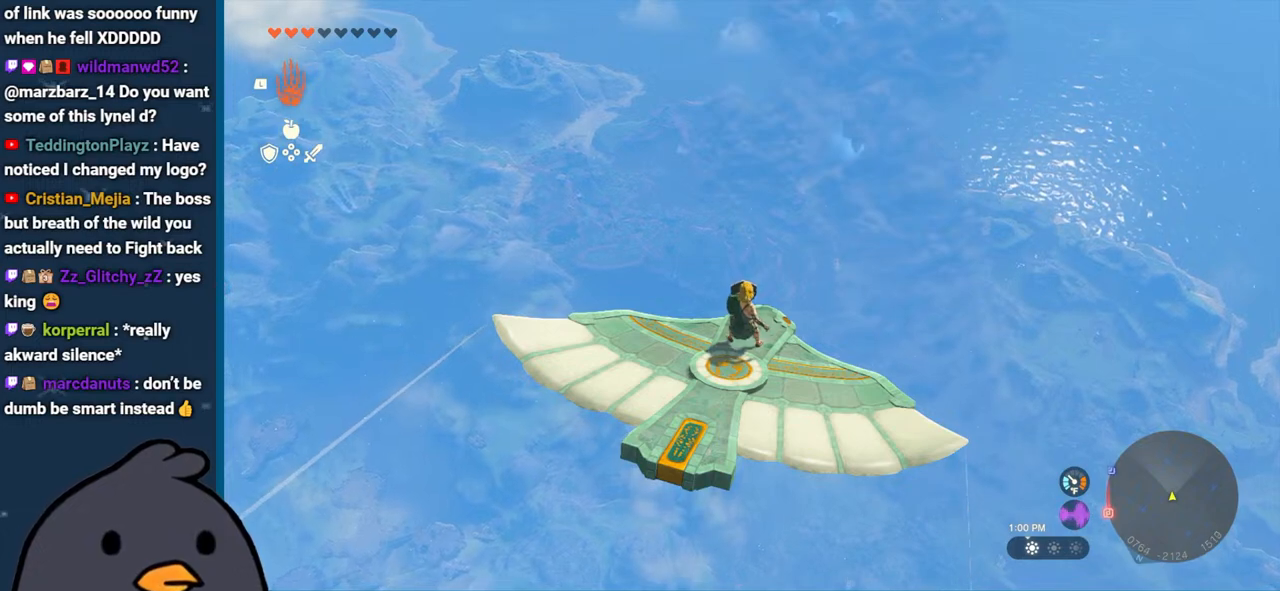
{"buttons": ["L2"], "left_stick": "center", "right_stick": "center", "events": []}
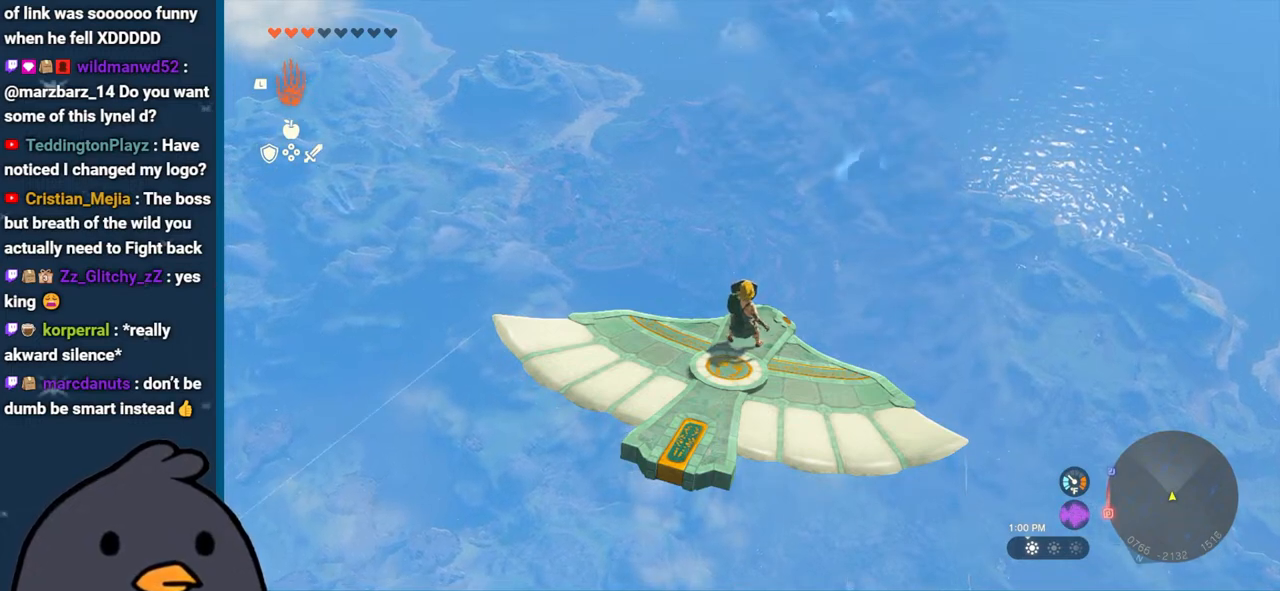
{"buttons": ["L2"], "left_stick": "center", "right_stick": "center", "events": []}
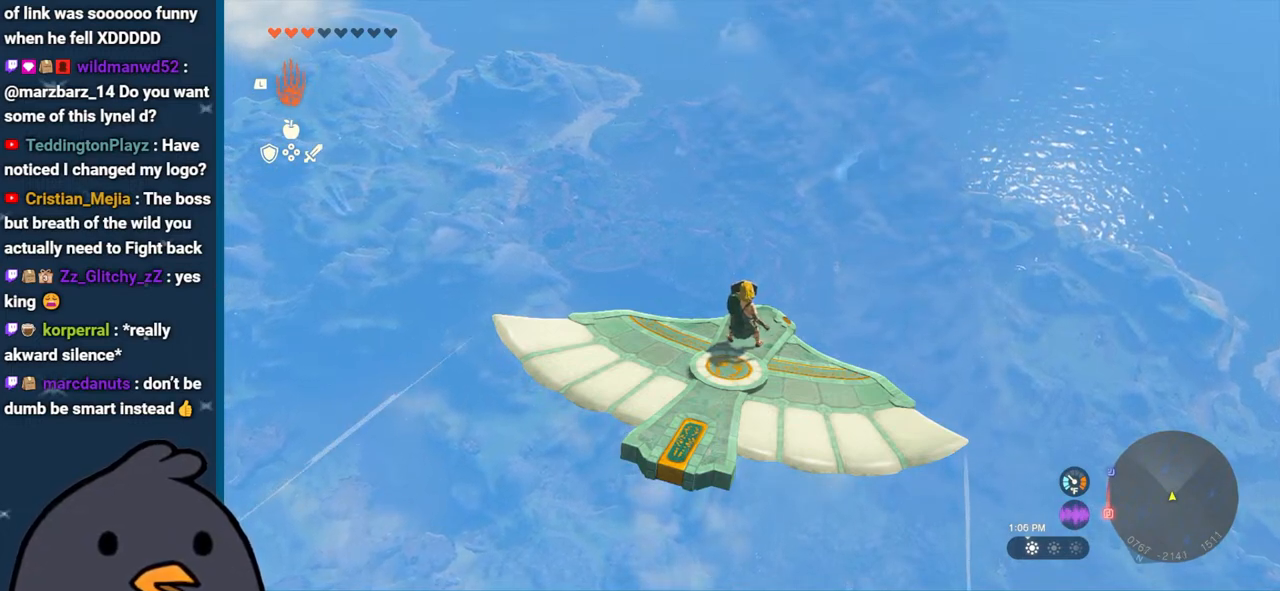
{"buttons": ["L2"], "left_stick": "center", "right_stick": "center", "events": []}
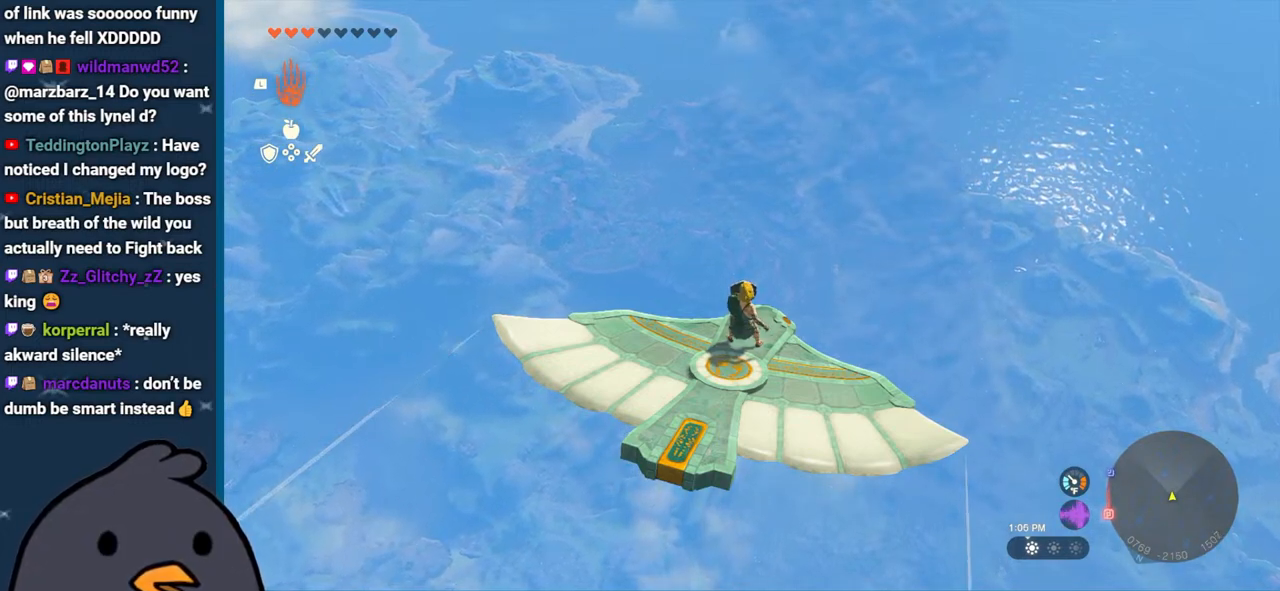
{"buttons": ["L2"], "left_stick": "center", "right_stick": "center", "events": []}
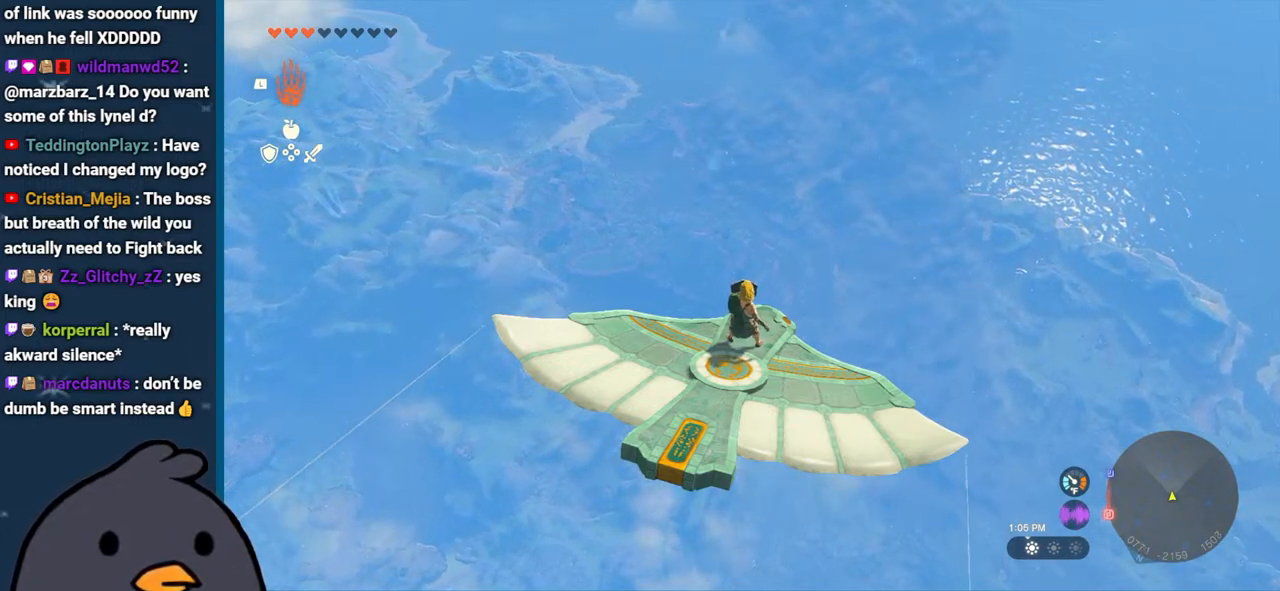
{"buttons": ["L2"], "left_stick": "center", "right_stick": "center", "events": []}
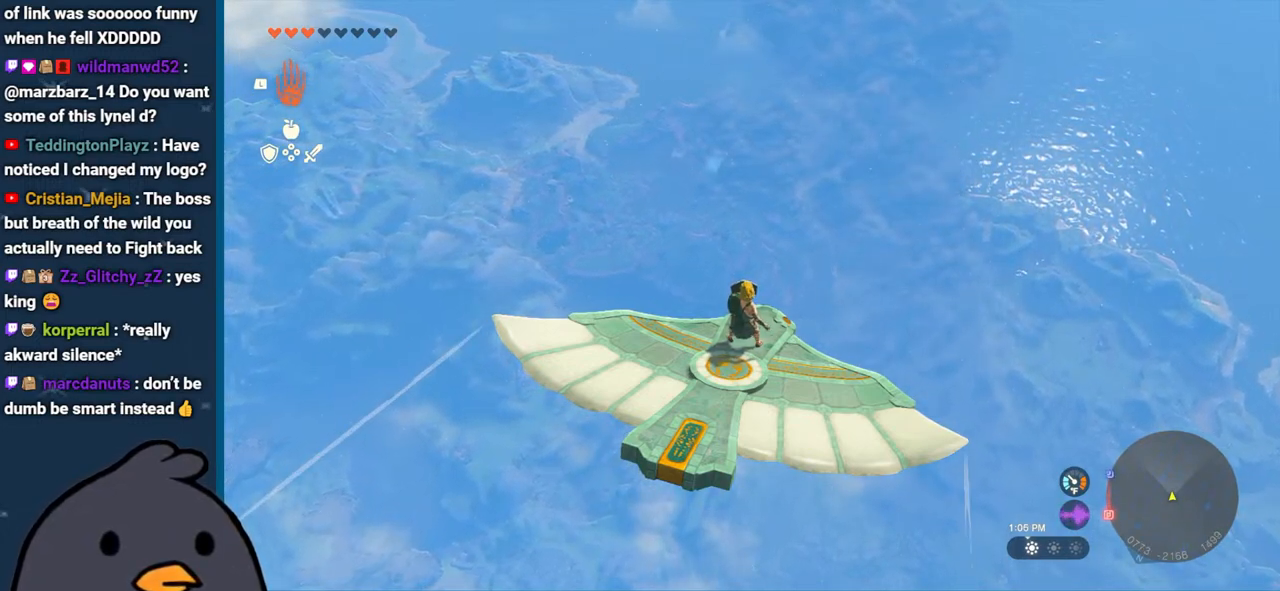
{"buttons": ["L2"], "left_stick": "center", "right_stick": "center", "events": []}
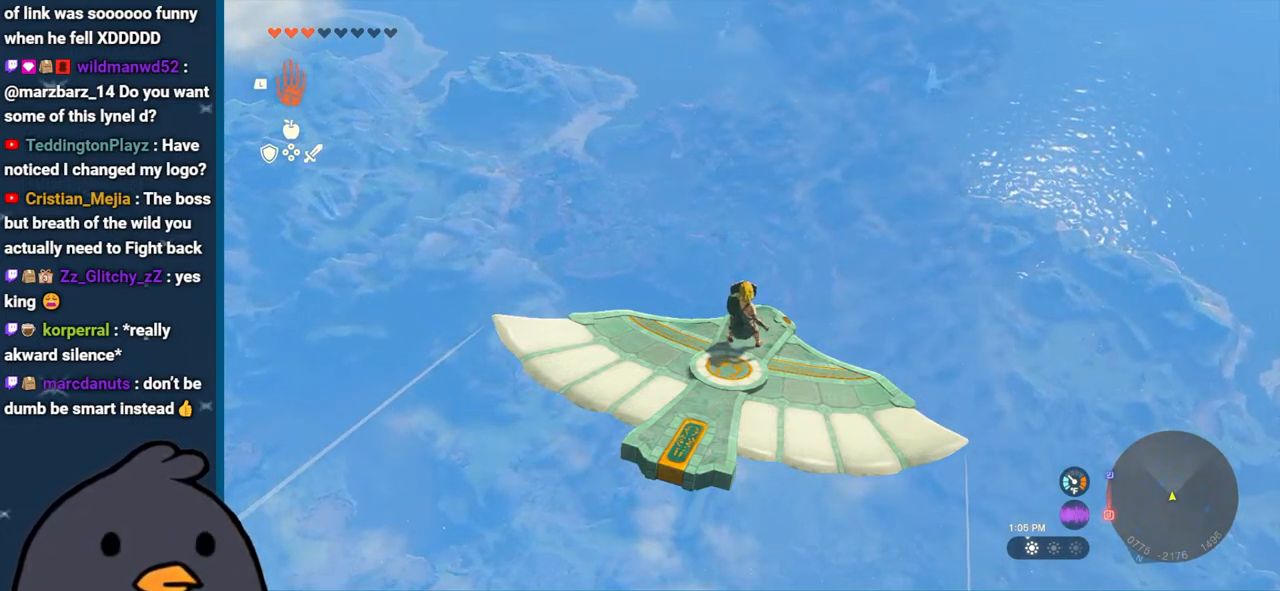
{"buttons": ["L2"], "left_stick": "center", "right_stick": "center", "events": []}
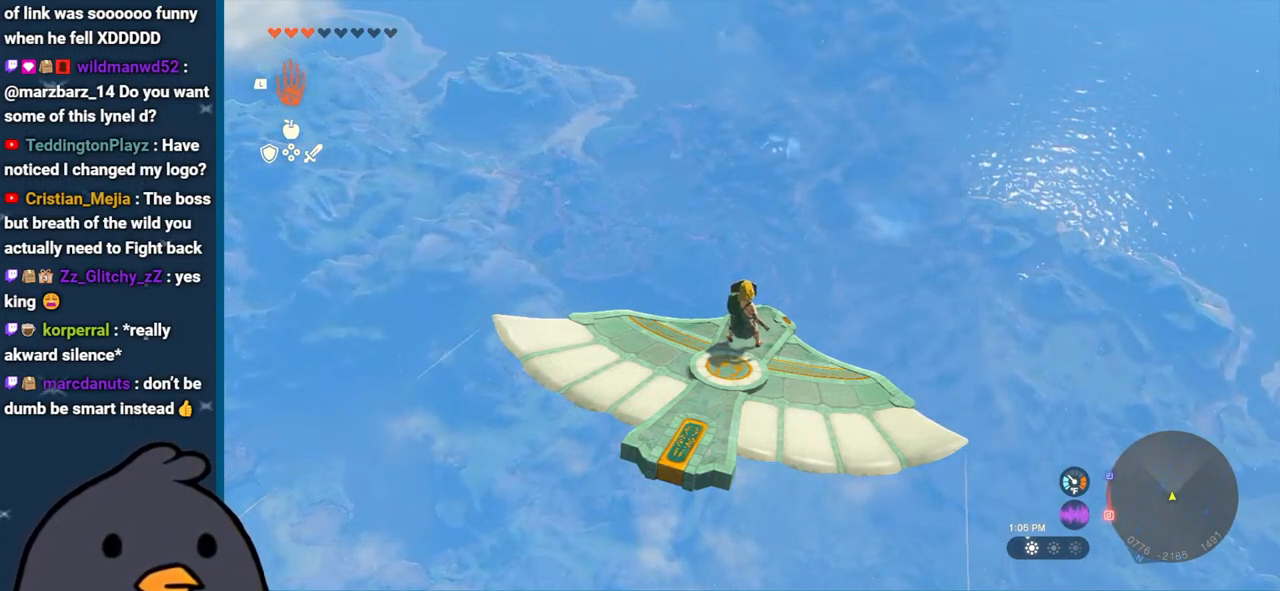
{"buttons": ["L2"], "left_stick": "center", "right_stick": "center", "events": []}
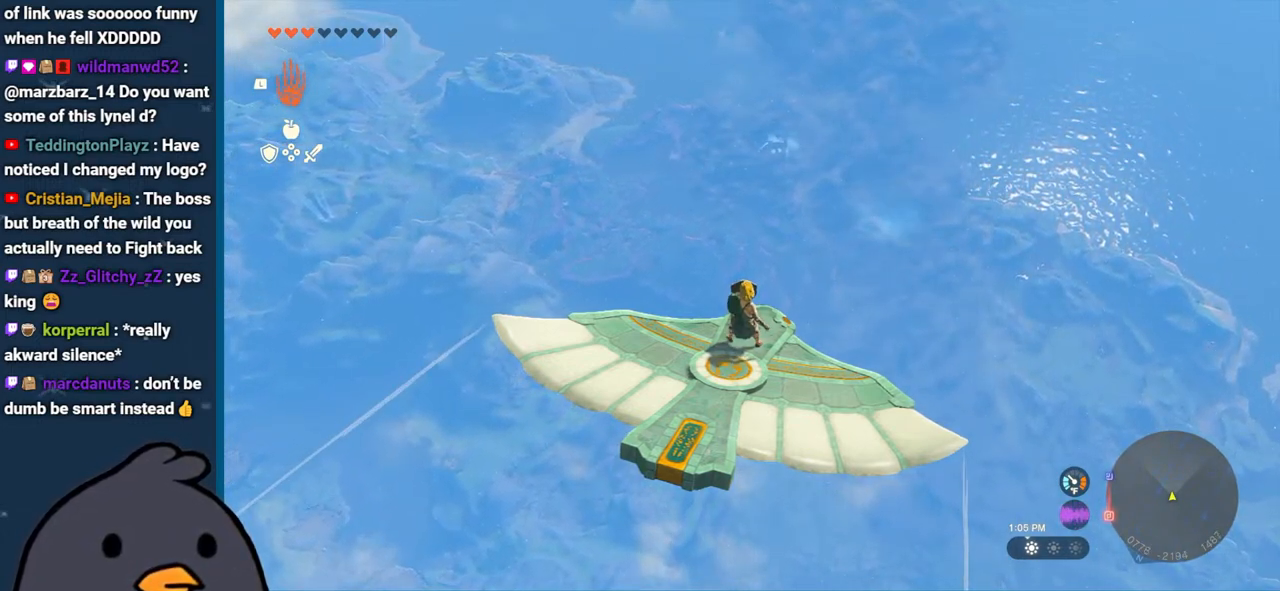
{"buttons": ["L2"], "left_stick": "center", "right_stick": "center", "events": []}
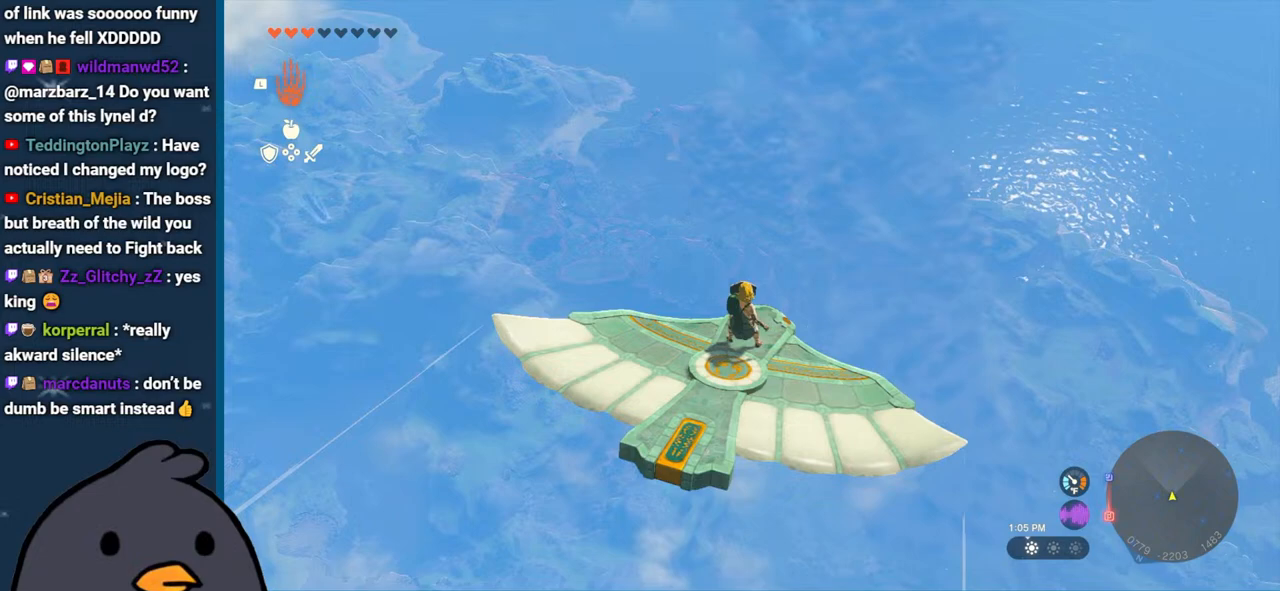
{"buttons": ["L2"], "left_stick": "center", "right_stick": "center", "events": []}
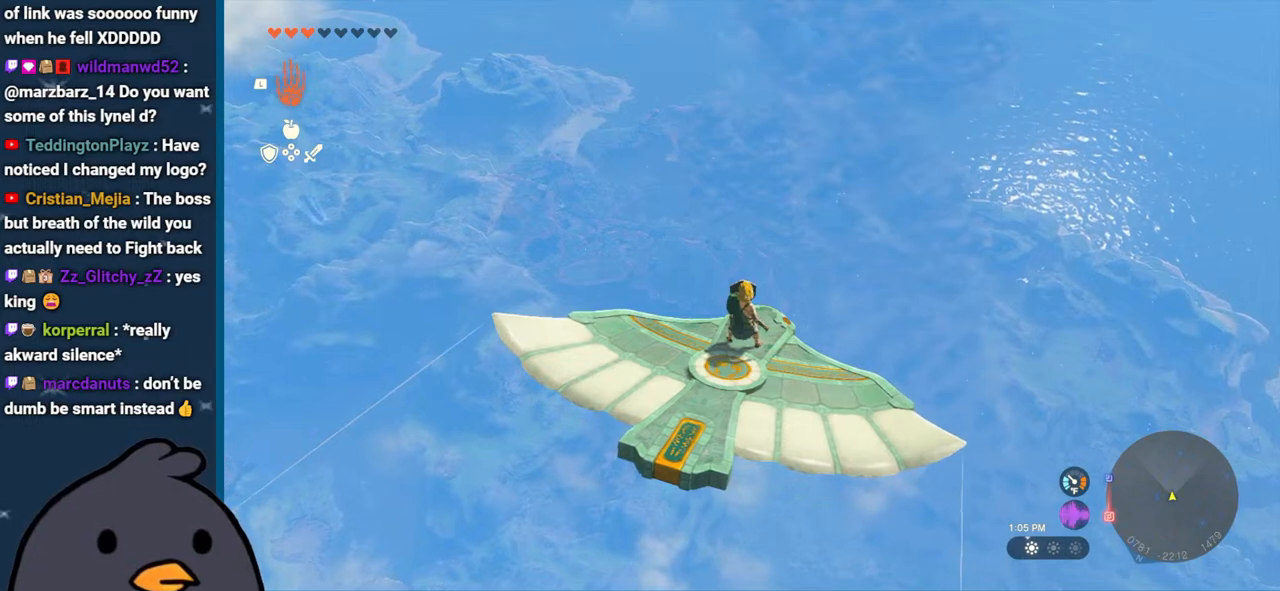
{"buttons": ["L2"], "left_stick": "center", "right_stick": "center", "events": []}
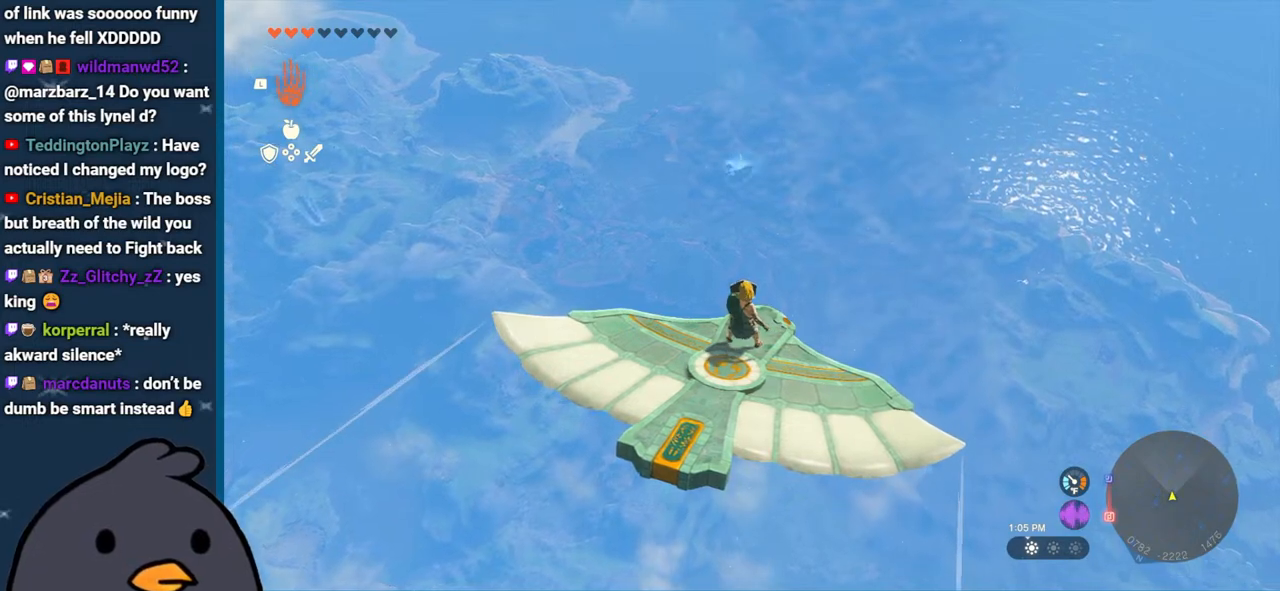
{"buttons": ["L2"], "left_stick": "center", "right_stick": "center", "events": []}
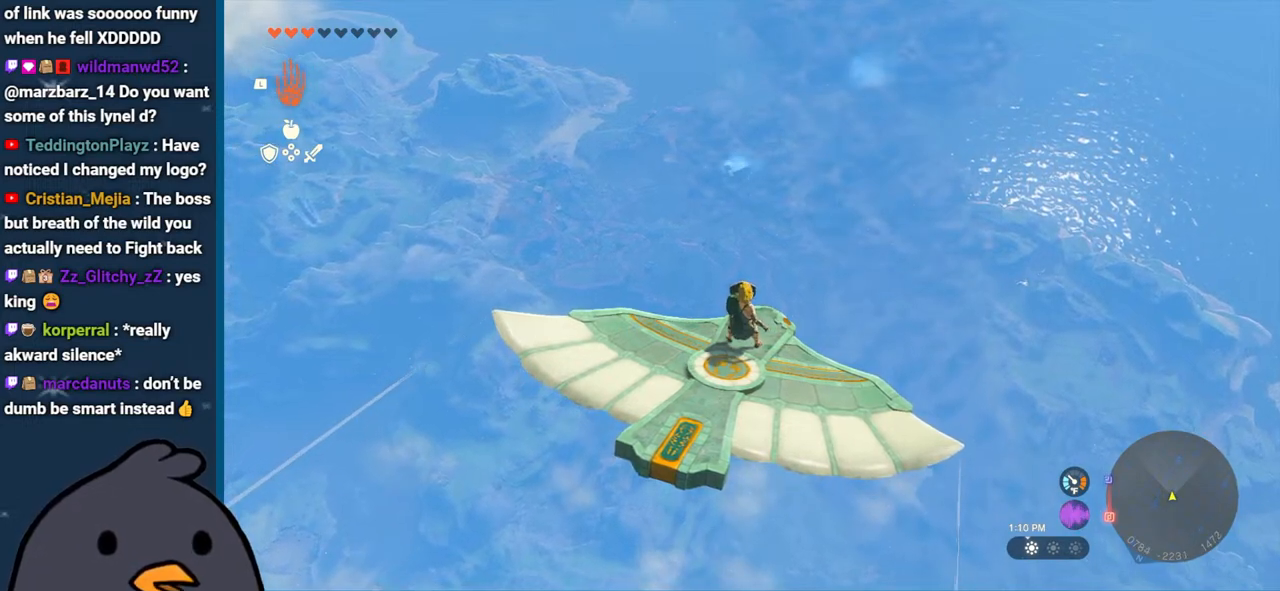
{"buttons": ["L2"], "left_stick": "center", "right_stick": "center", "events": []}
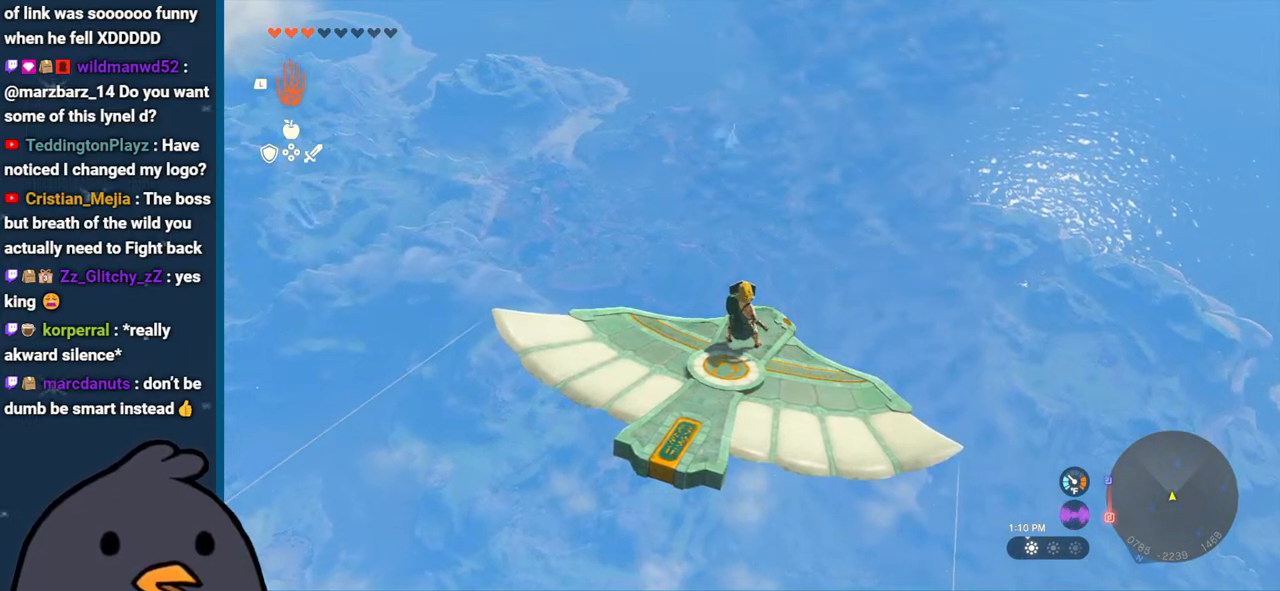
{"buttons": [], "left_stick": "center", "right_stick": "center", "events": [[383, "L2", "up"]]}
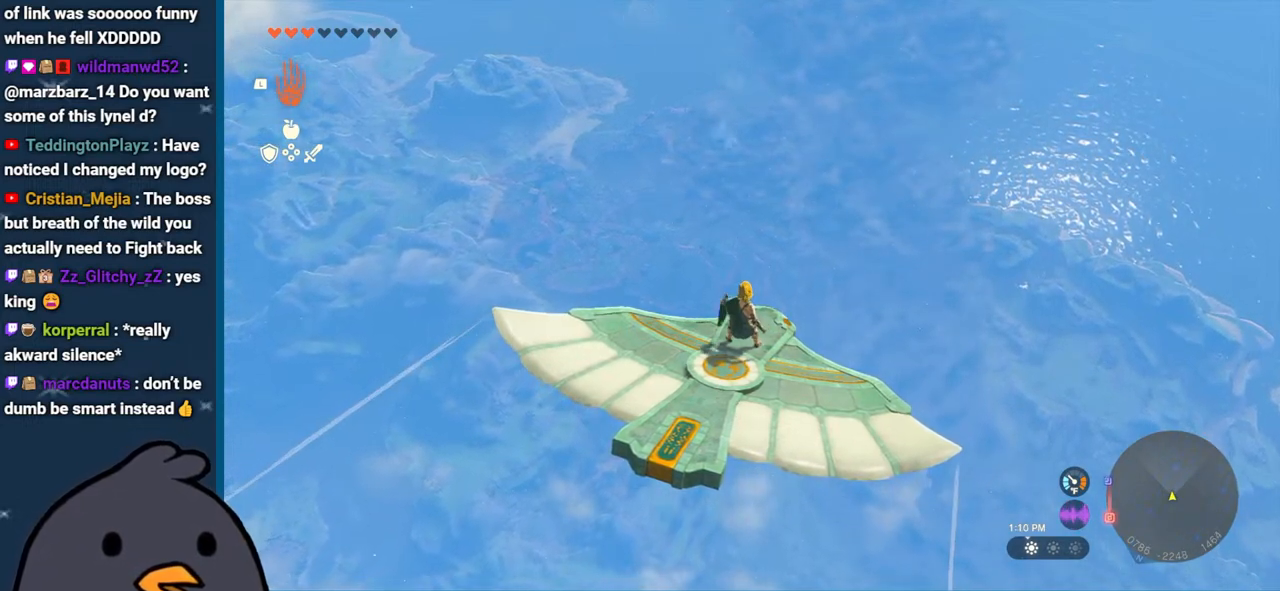
{"buttons": [], "left_stick": "center", "right_stick": "center", "events": [[167, "START", "down"], [317, "START", "up"]]}